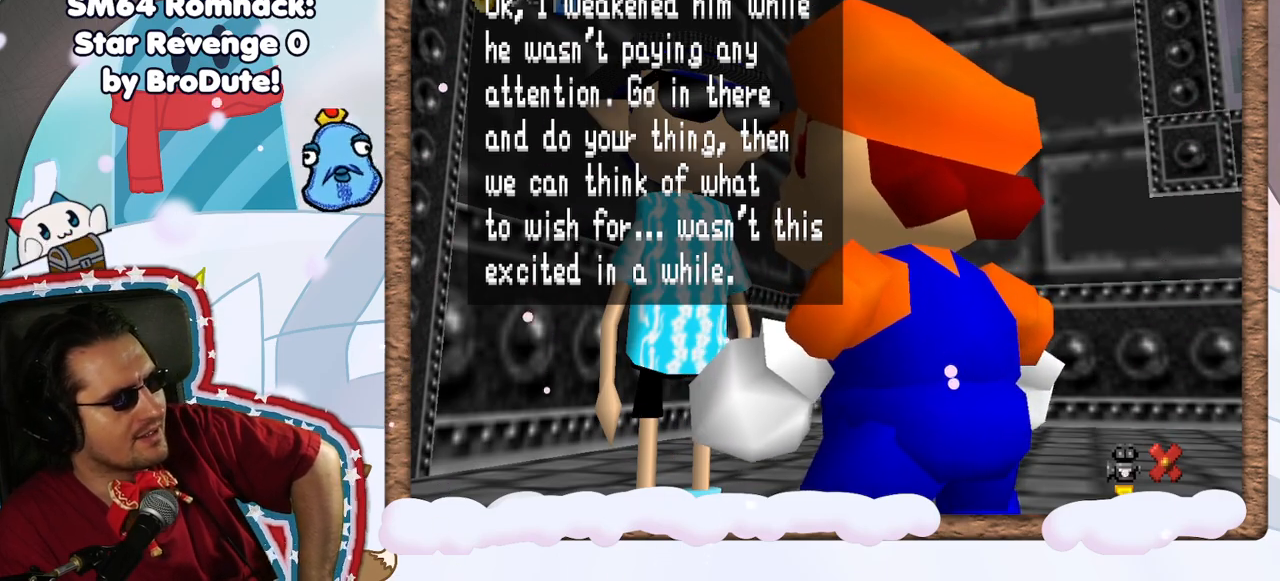
Gameplay with a controller (Nintendo layout); each line is a JSON object with the inputs held at the frame after it. "events" lists button and stick changes between this image and that frame as [ms after this image, input, new state], when the widget could be followed in between. Not read: L3 R3.
{"buttons": [], "left_stick": "center", "events": [[217, "A", "down"], [400, "A", "up"]]}
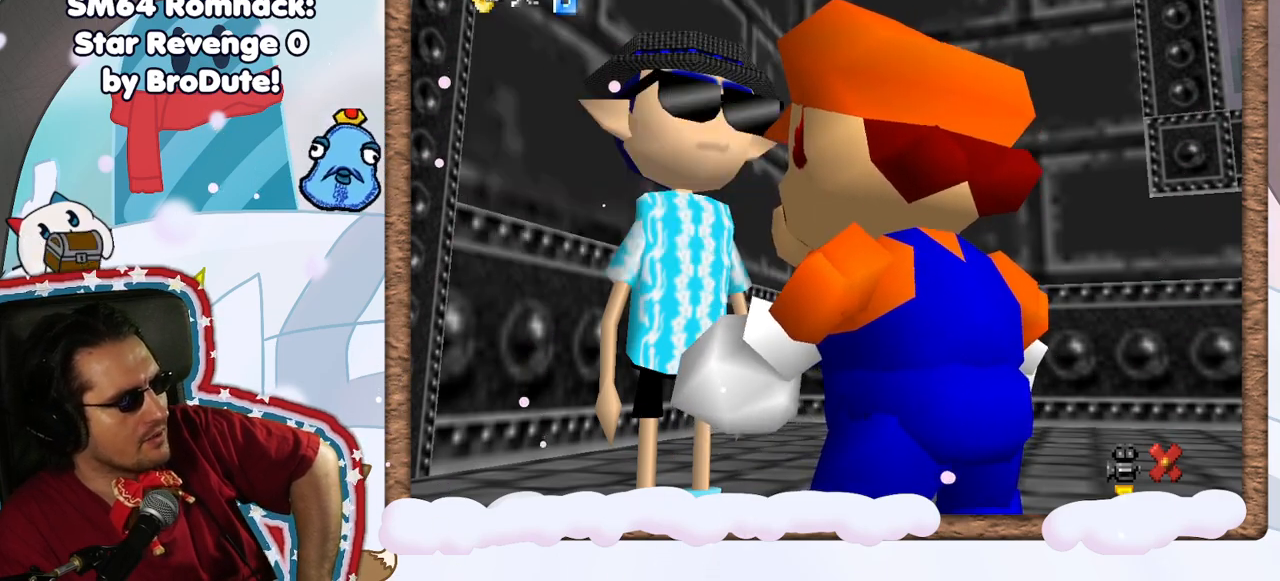
{"buttons": [], "left_stick": "center", "events": [[333, "DPAD_LEFT", "down"], [367, "DPAD_LEFT", "up"]]}
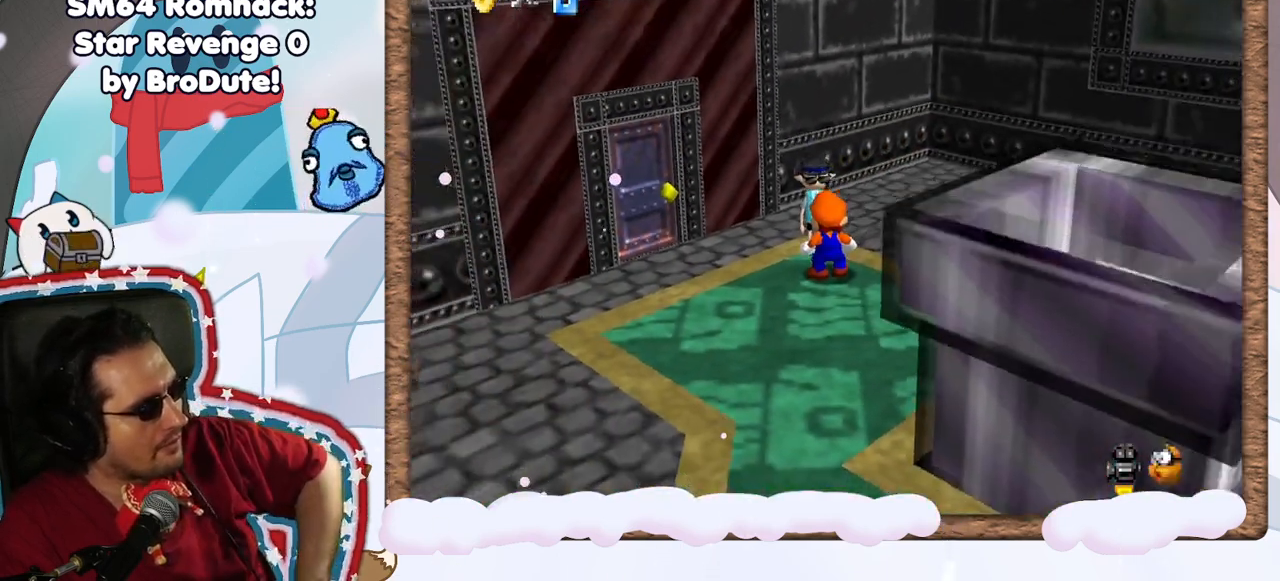
{"buttons": [], "left_stick": "center", "events": [[33, "C_LEFT", "down"], [150, "C_LEFT", "up"], [250, "C_LEFT", "down"], [367, "C_LEFT", "up"]]}
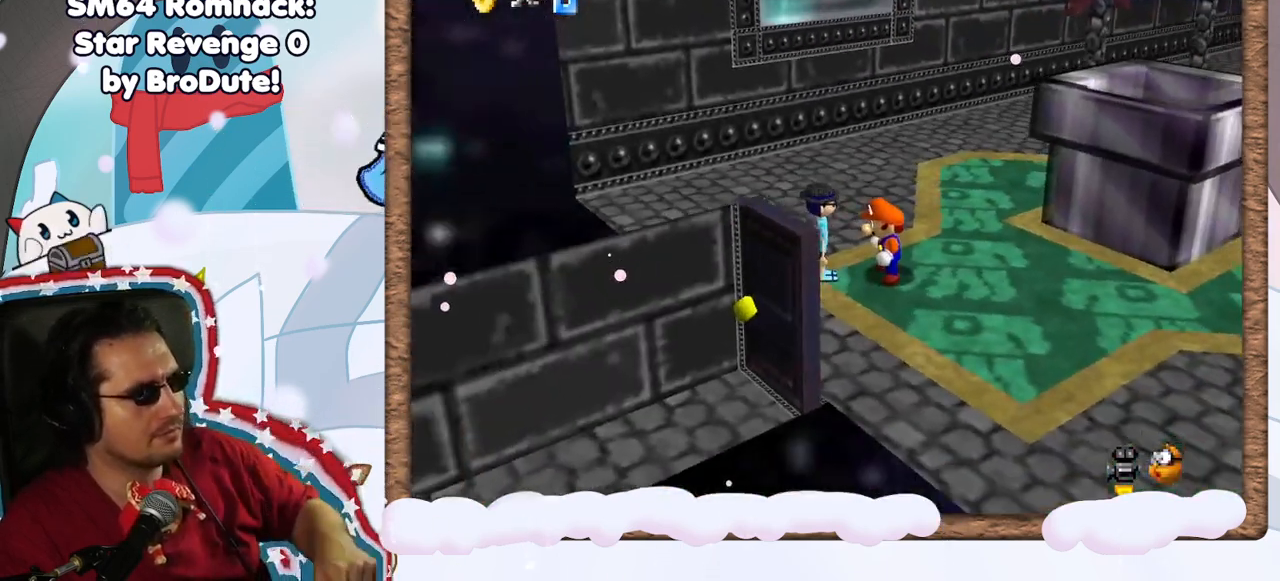
{"buttons": [], "left_stick": "up-right", "events": [[117, "C_LEFT", "down"], [217, "left_stick", "up-right"], [233, "C_LEFT", "up"]]}
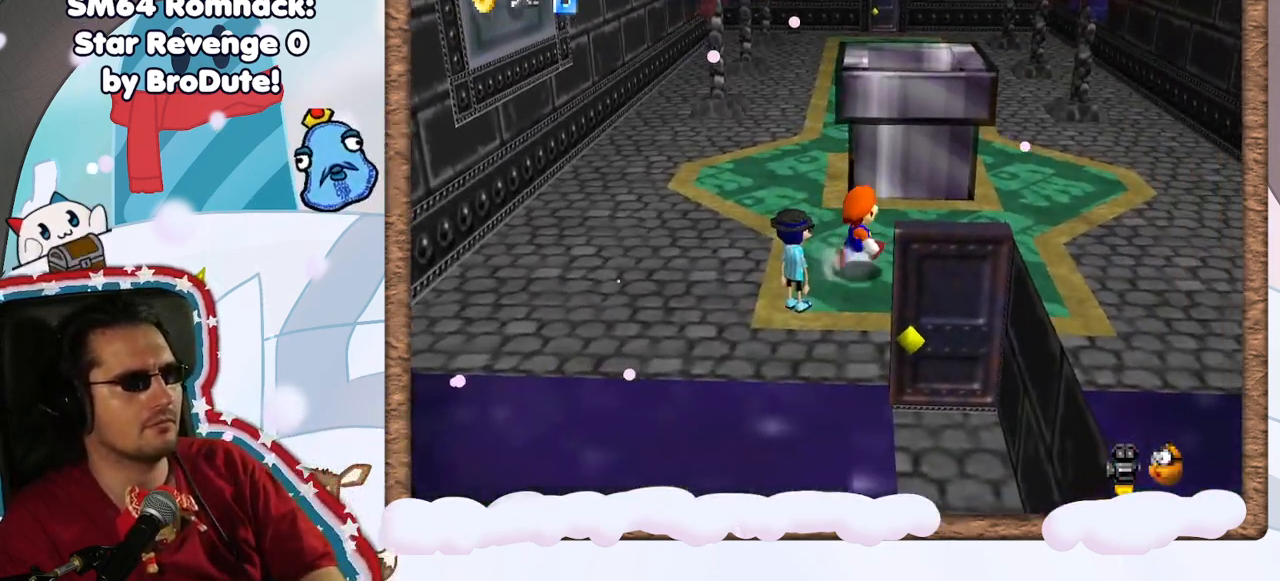
{"buttons": [], "left_stick": "up-right", "events": []}
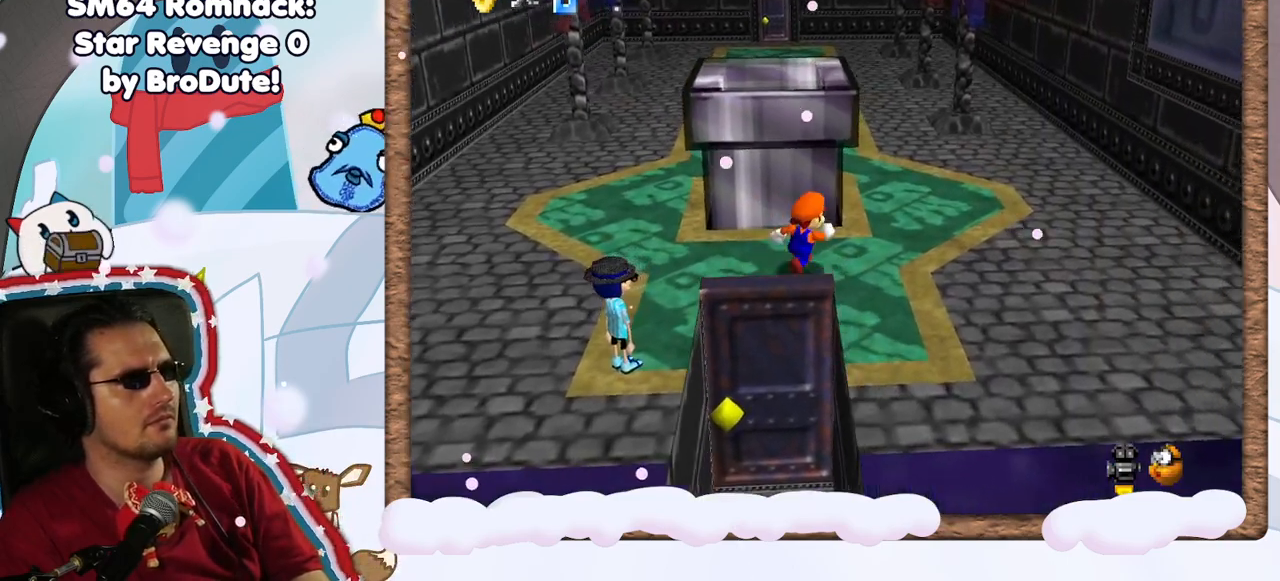
{"buttons": [], "left_stick": "up", "events": [[350, "left_stick", "up"]]}
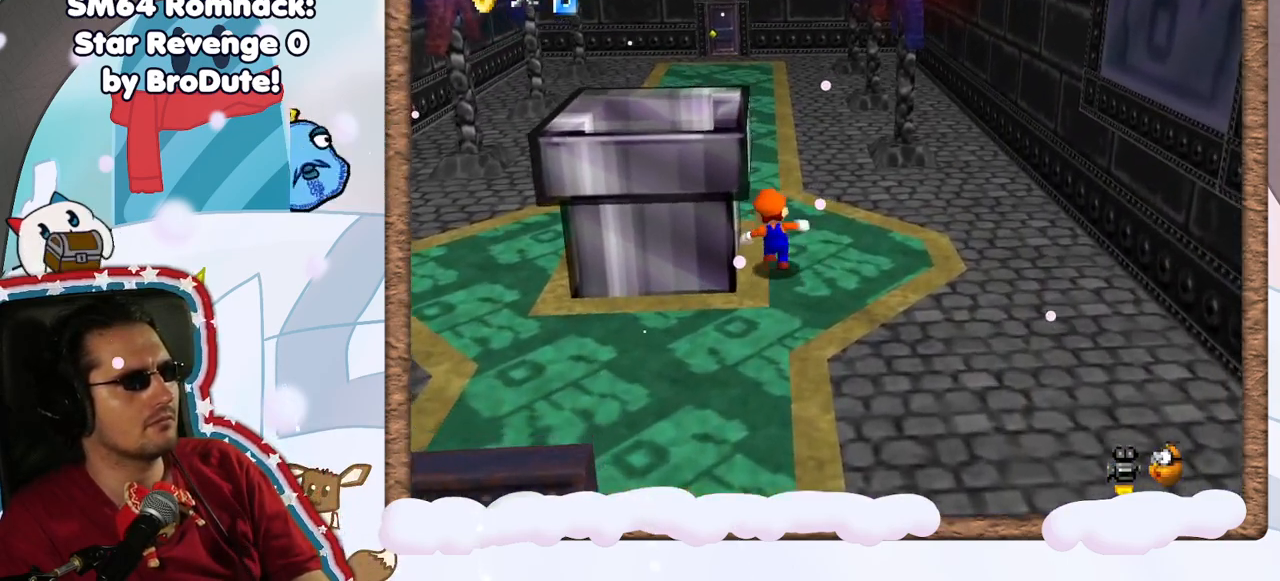
{"buttons": [], "left_stick": "up-right", "events": [[133, "C_RIGHT", "down"], [200, "left_stick", "up-right"], [283, "C_RIGHT", "up"]]}
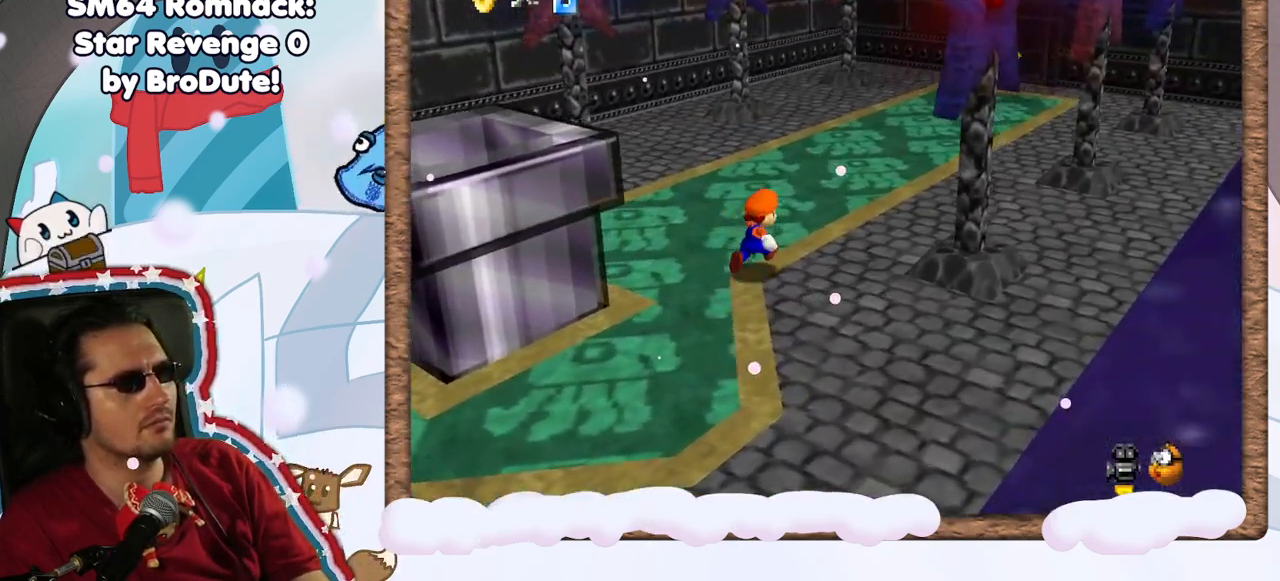
{"buttons": [], "left_stick": "up-right", "events": [[333, "C_RIGHT", "down"], [450, "C_RIGHT", "up"]]}
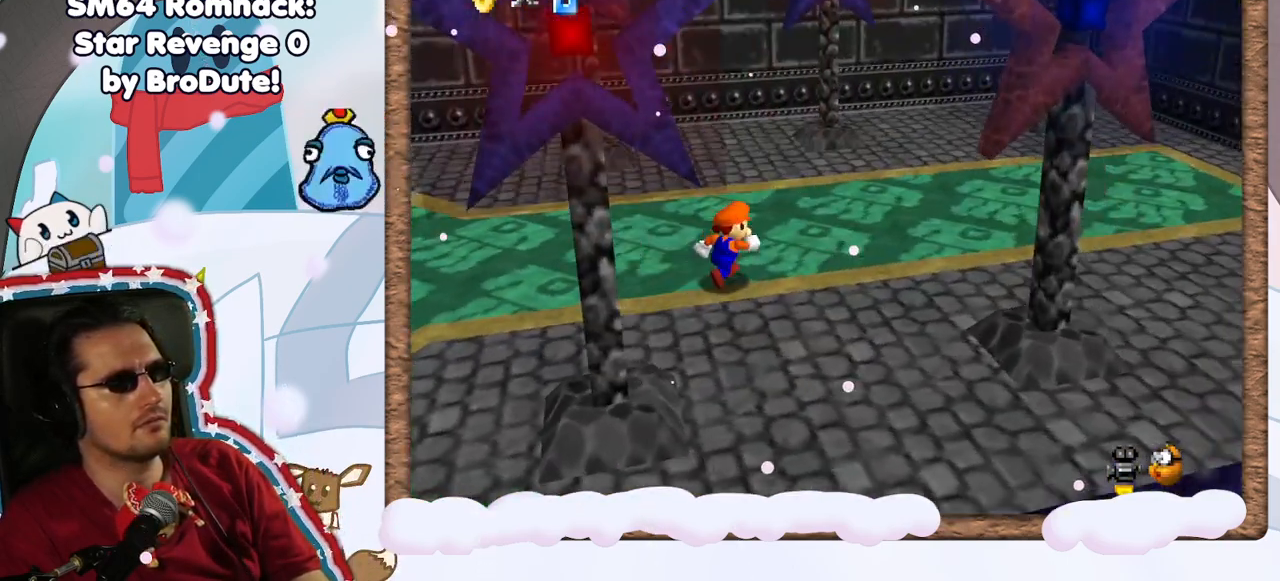
{"buttons": [], "left_stick": "right", "events": [[233, "left_stick", "right"]]}
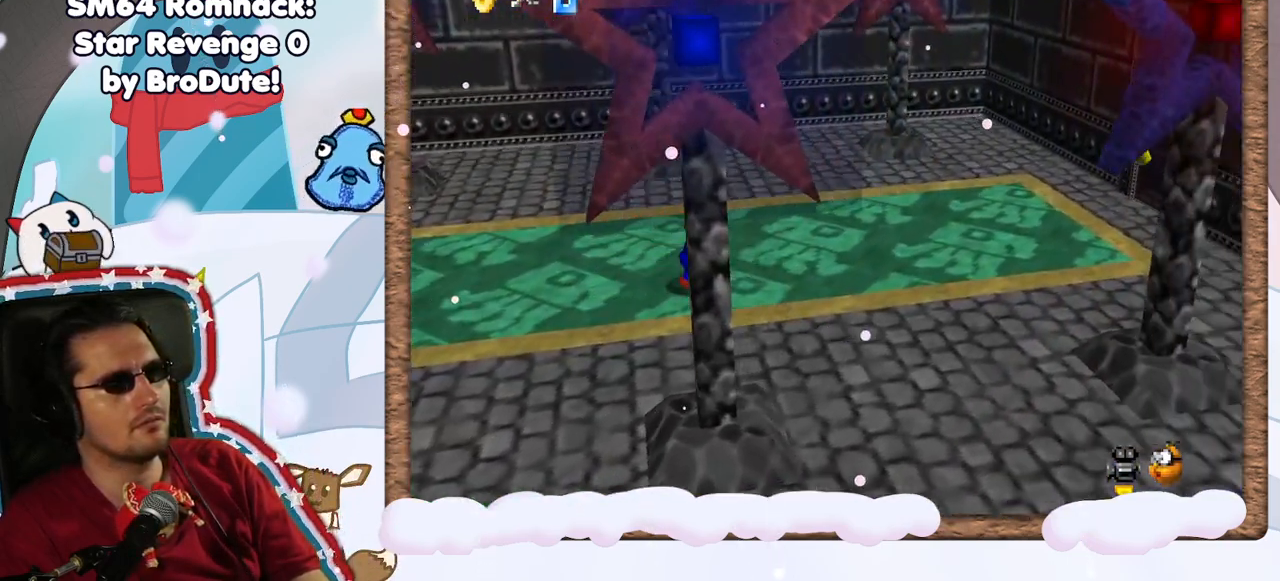
{"buttons": [], "left_stick": "down-right", "events": [[450, "left_stick", "down-right"]]}
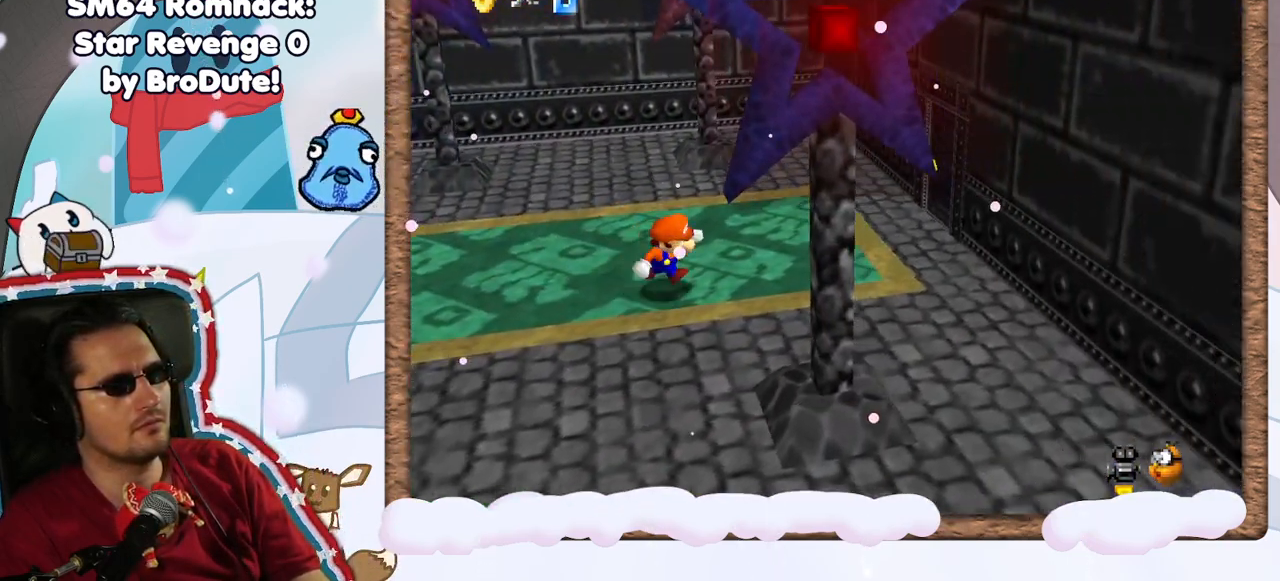
{"buttons": [], "left_stick": "center", "events": [[450, "left_stick", "center"]]}
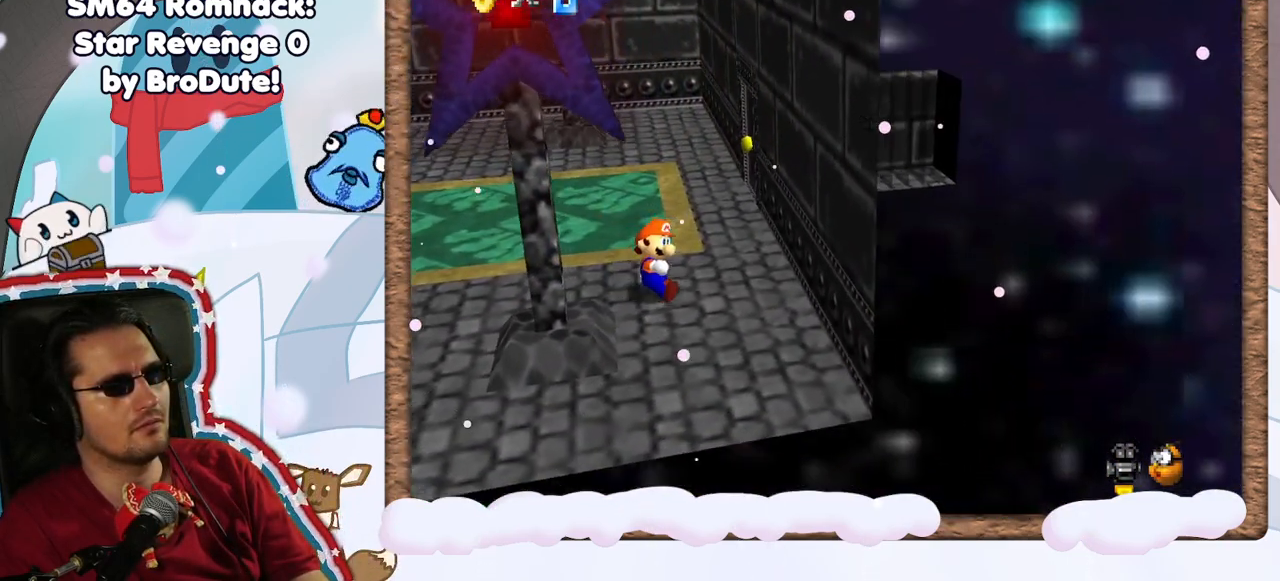
{"buttons": [], "left_stick": "center", "events": [[233, "C_RIGHT", "down"], [367, "C_RIGHT", "up"]]}